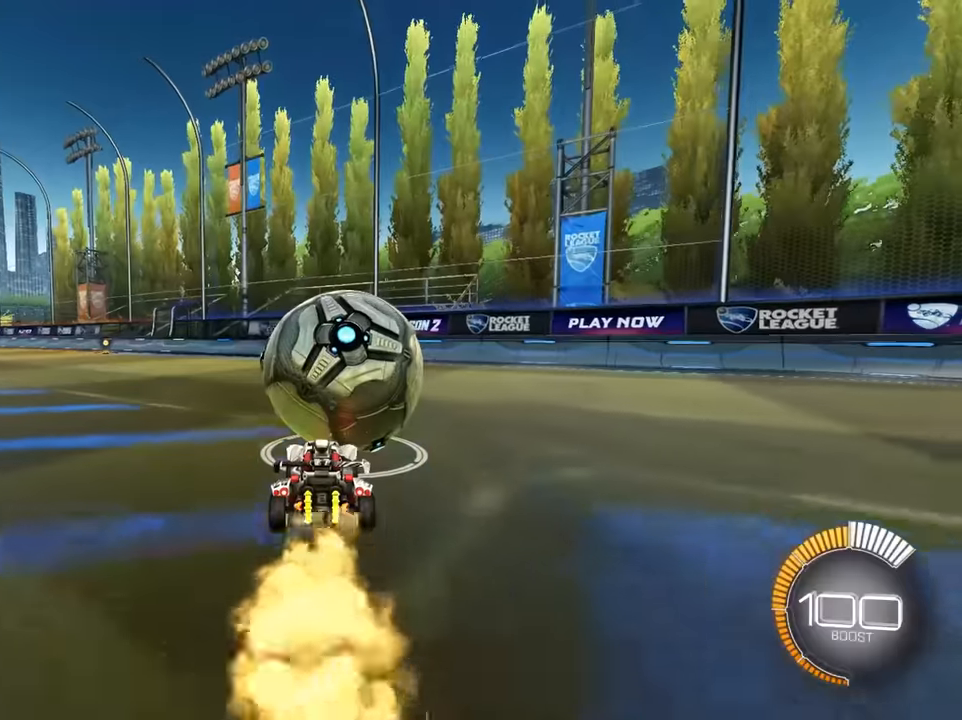
Gameplay with a controller (PlayStation layout); each line is a JSON object with the inputs held at the frame after it. "events" lists button and stick changes between this image and that frame as [ms after this image, input, new state], when the widget could be followed in between. Not read: L2 right_stick.
{"buttons": [], "left_stick": "center", "events": [[17, "TRIANGLE", "down"], [33, "left_stick", "down-right"], [100, "left_stick", "center"], [117, "TRIANGLE", "up"]]}
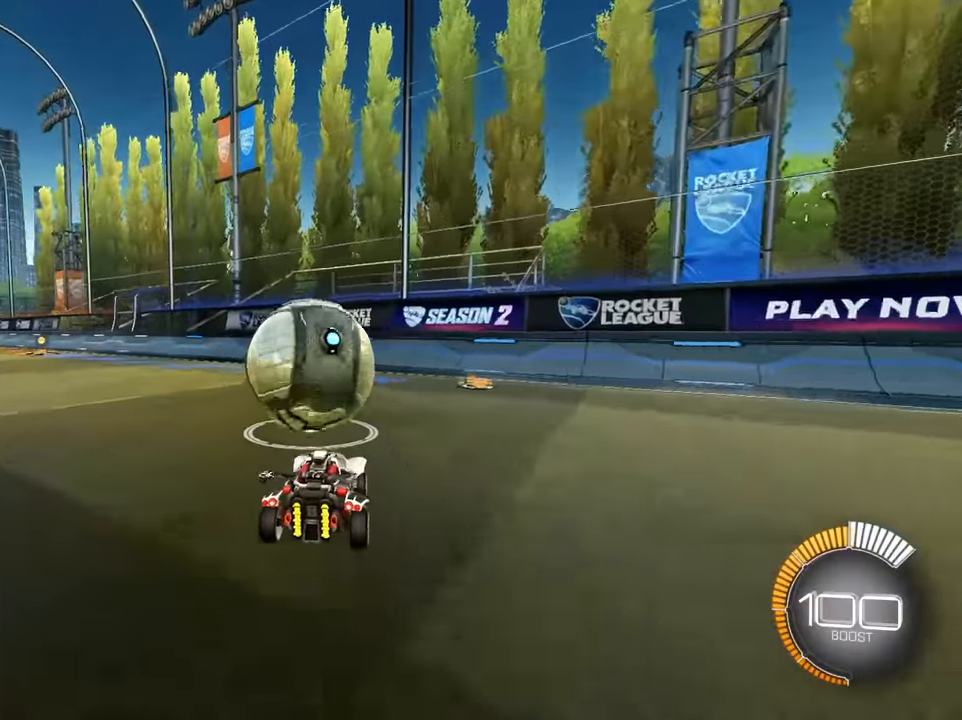
{"buttons": [], "left_stick": "up", "events": [[67, "left_stick", "up"]]}
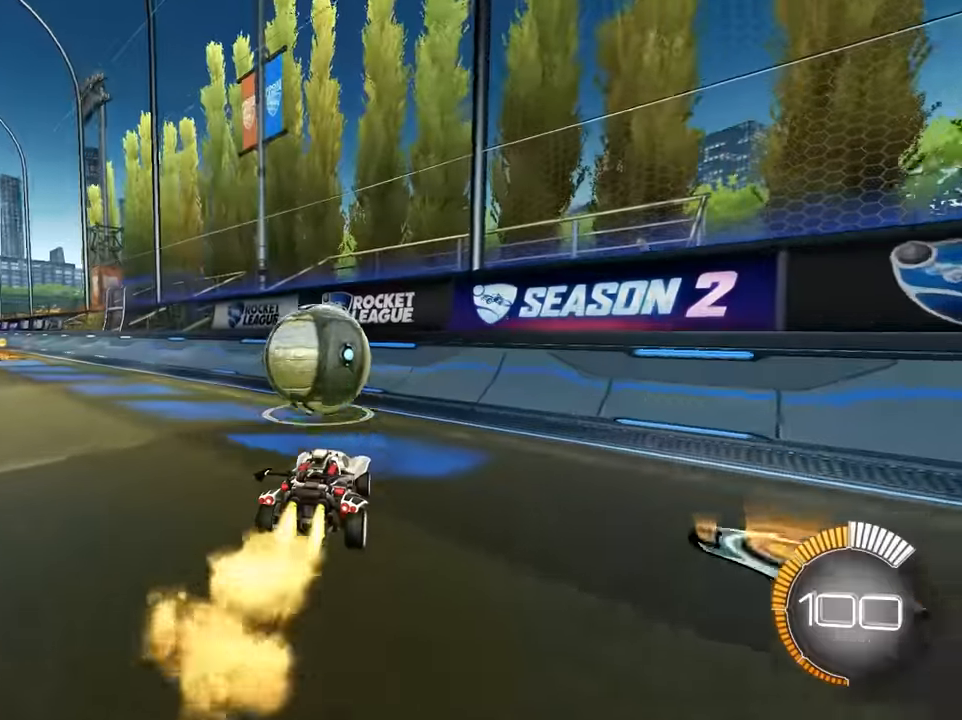
{"buttons": [], "left_stick": "up", "events": []}
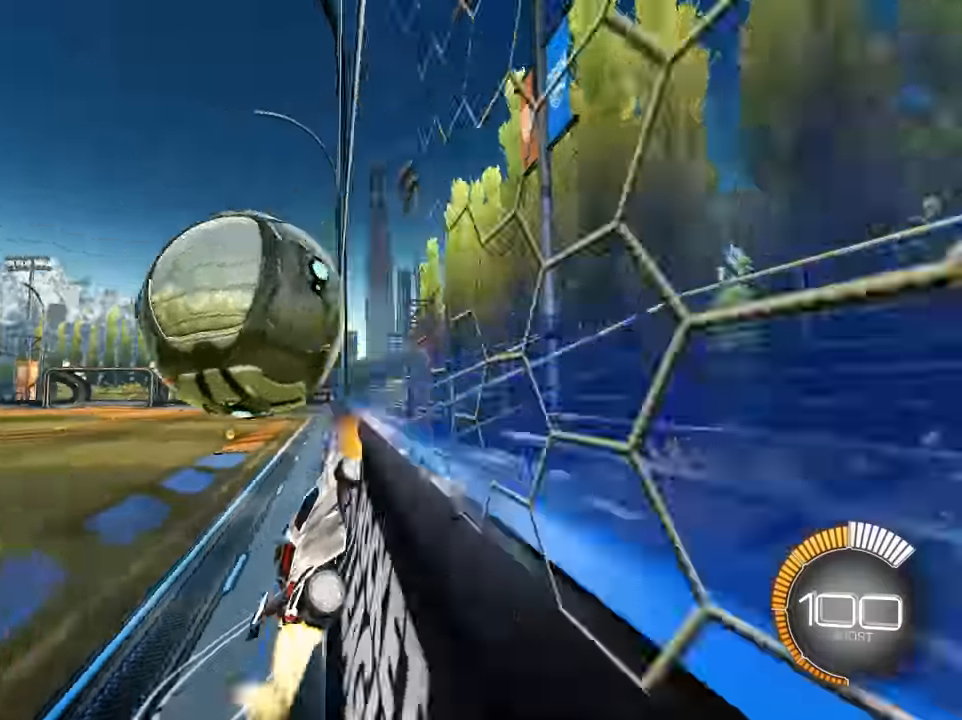
{"buttons": ["TRIANGLE", "R1"], "left_stick": "down", "events": [[300, "CROSS", "down"], [300, "R1", "down"], [333, "SQUARE", "down"], [333, "TRIANGLE", "down"], [383, "left_stick", "down"], [466, "CROSS", "up"], [500, "SQUARE", "up"]]}
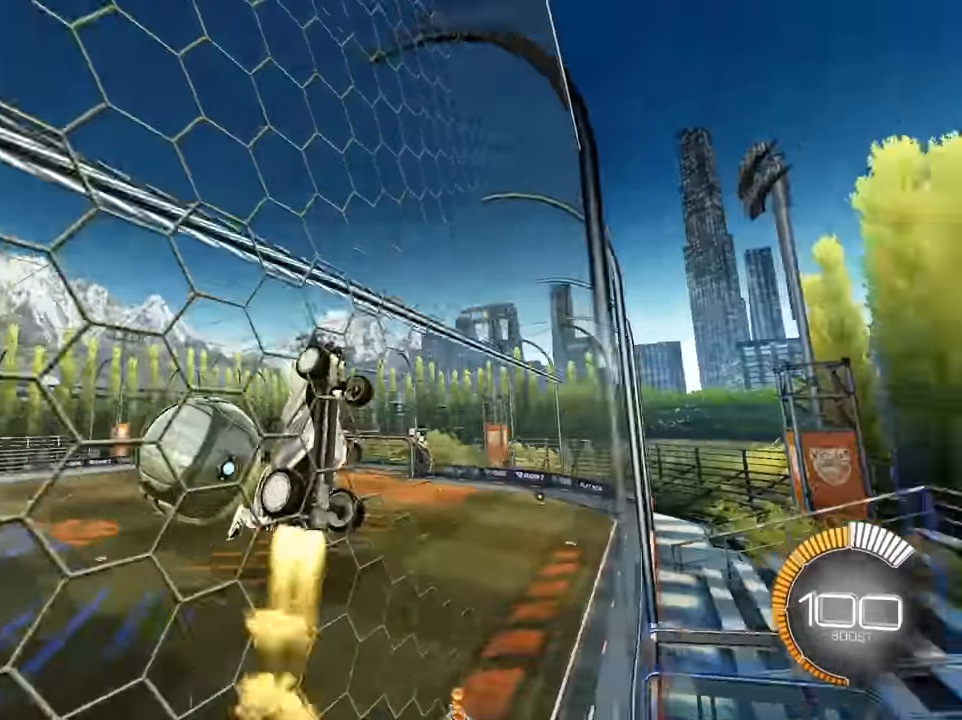
{"buttons": [], "left_stick": "down-left", "events": [[16, "R1", "up"], [16, "left_stick", "center"], [166, "left_stick", "down-left"], [200, "TRIANGLE", "up"], [266, "left_stick", "center"], [333, "R1", "down"], [400, "left_stick", "down-left"], [466, "R1", "up"]]}
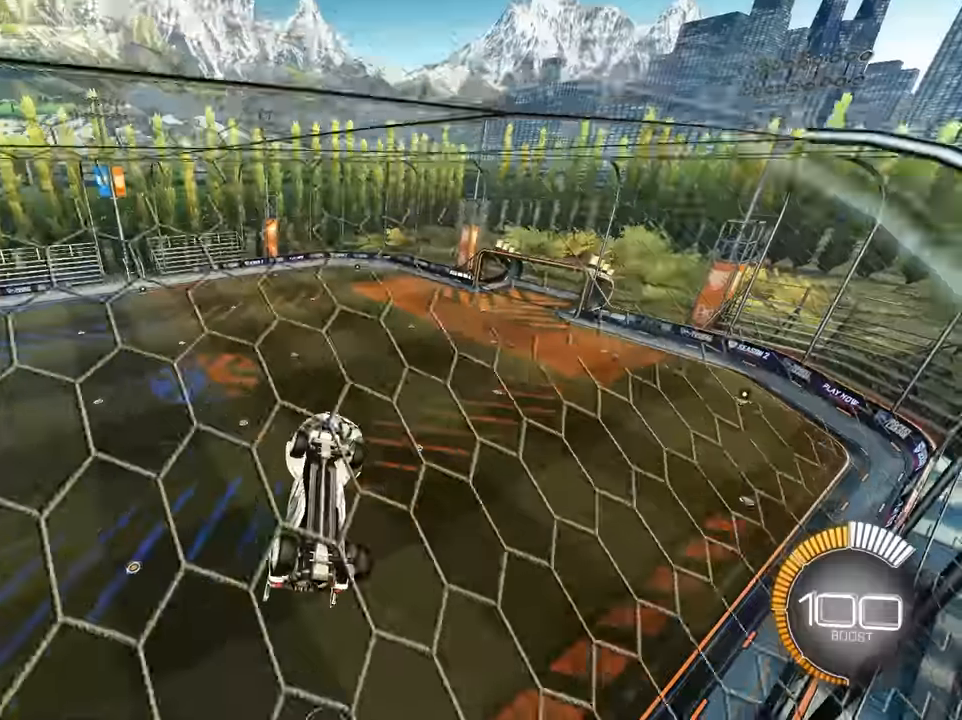
{"buttons": ["SQUARE"], "left_stick": "center", "events": [[33, "left_stick", "center"], [233, "left_stick", "left"], [350, "left_stick", "center"], [366, "SQUARE", "down"]]}
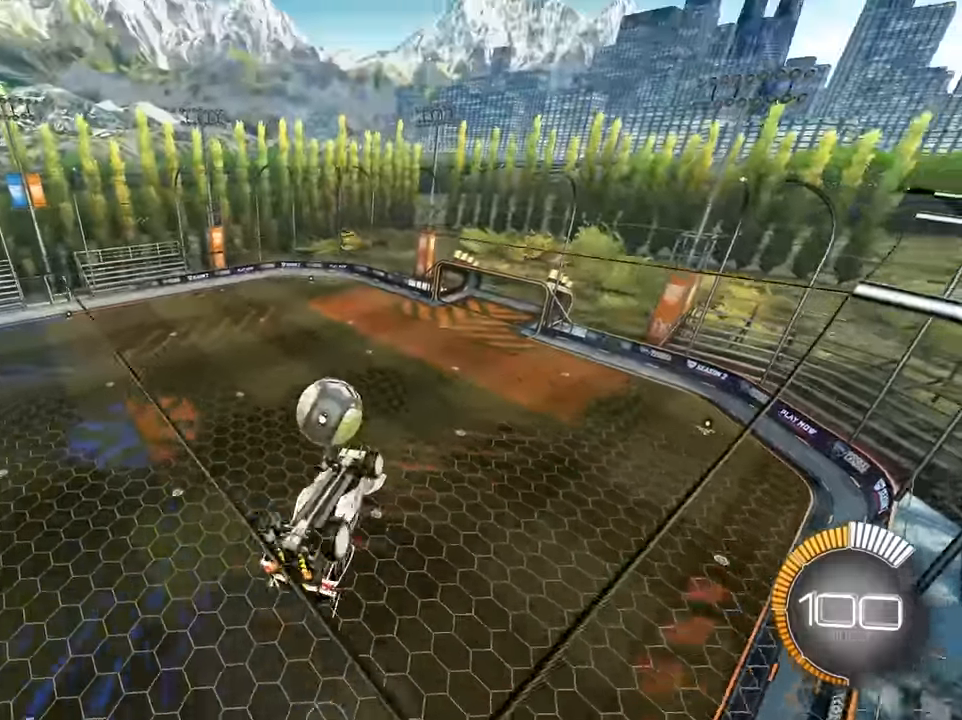
{"buttons": [], "left_stick": "down-right", "events": [[133, "left_stick", "up-left"], [333, "left_stick", "up-right"], [450, "SQUARE", "up"], [500, "left_stick", "down-right"]]}
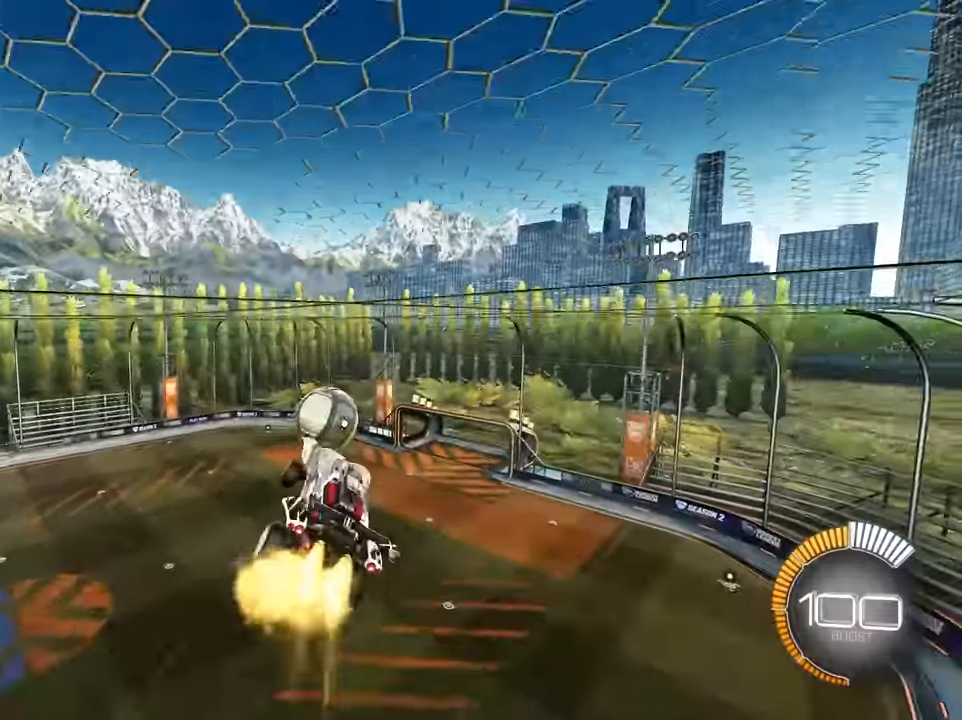
{"buttons": [], "left_stick": "center", "events": [[50, "left_stick", "down"], [233, "left_stick", "left"], [350, "left_stick", "center"]]}
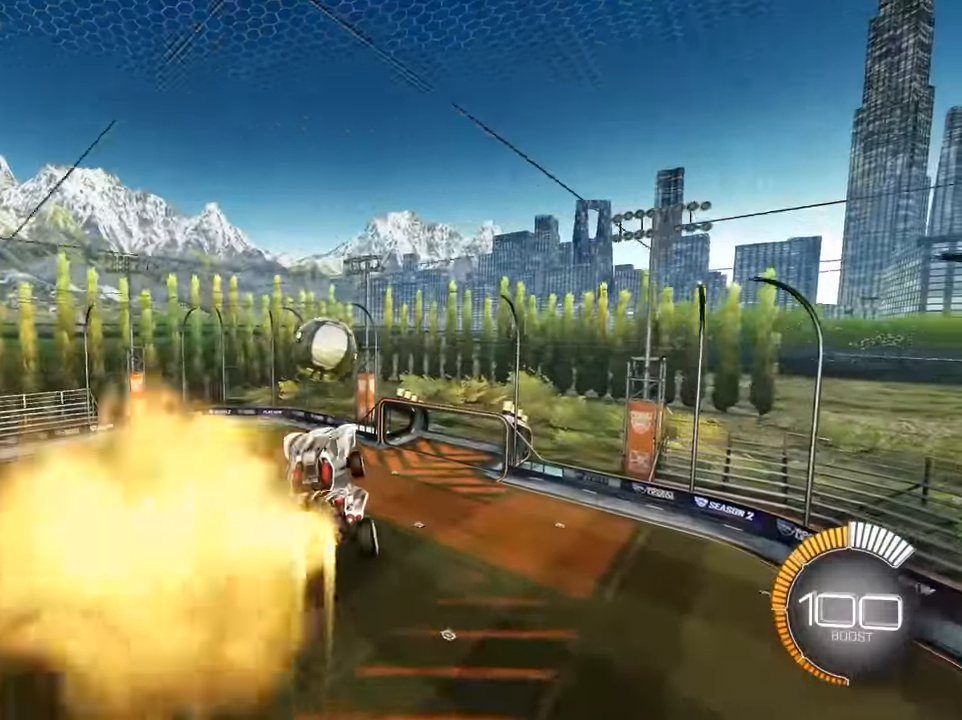
{"buttons": [], "left_stick": "down", "events": [[33, "left_stick", "down-right"], [116, "left_stick", "center"], [266, "left_stick", "down"]]}
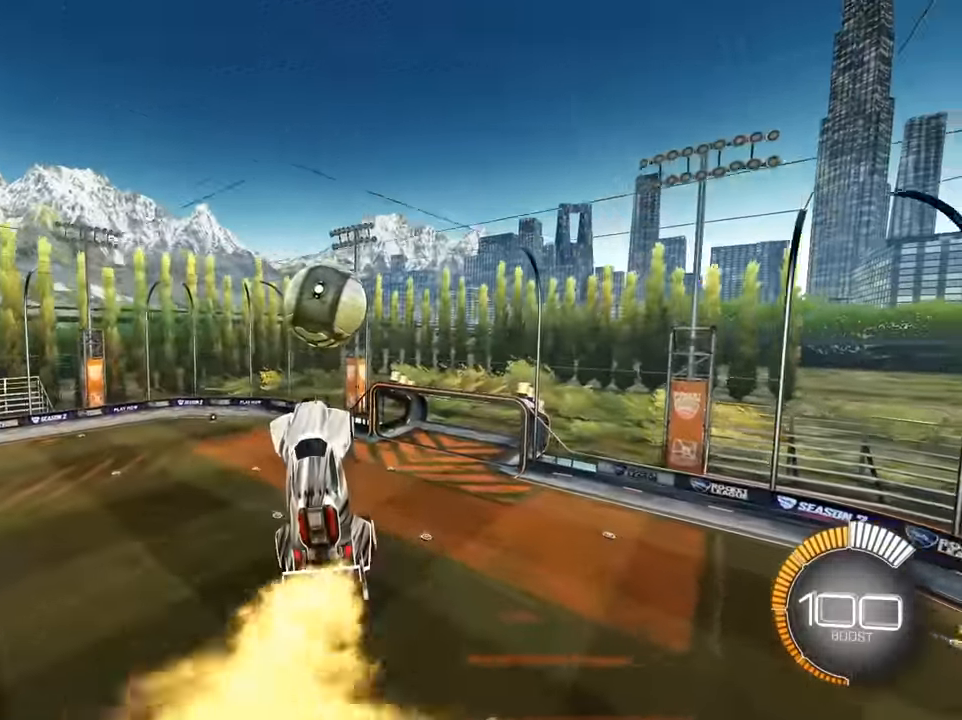
{"buttons": [], "left_stick": "down", "events": [[350, "CROSS", "down"], [500, "CROSS", "up"]]}
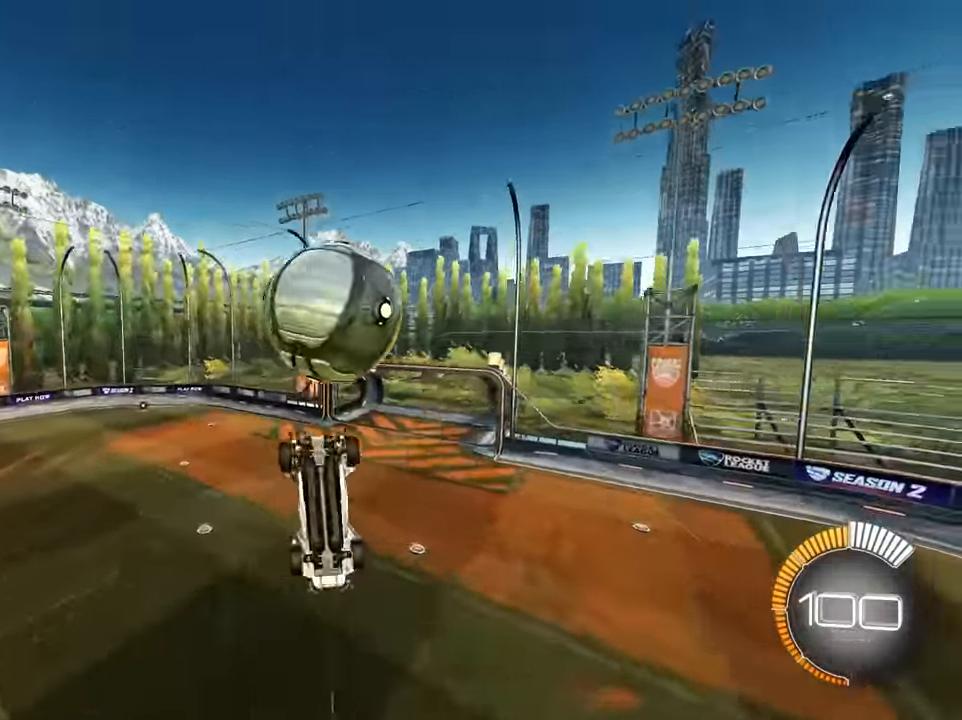
{"buttons": [], "left_stick": "right", "events": [[166, "left_stick", "right"], [250, "left_stick", "up-right"], [483, "left_stick", "right"]]}
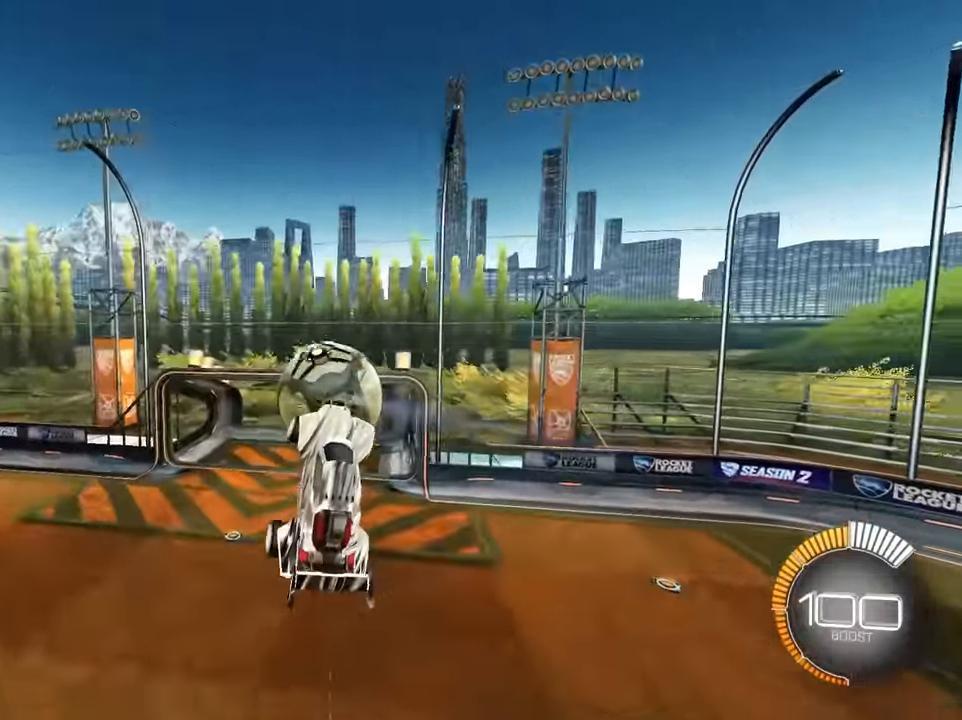
{"buttons": [], "left_stick": "down-right", "events": [[33, "left_stick", "down-right"]]}
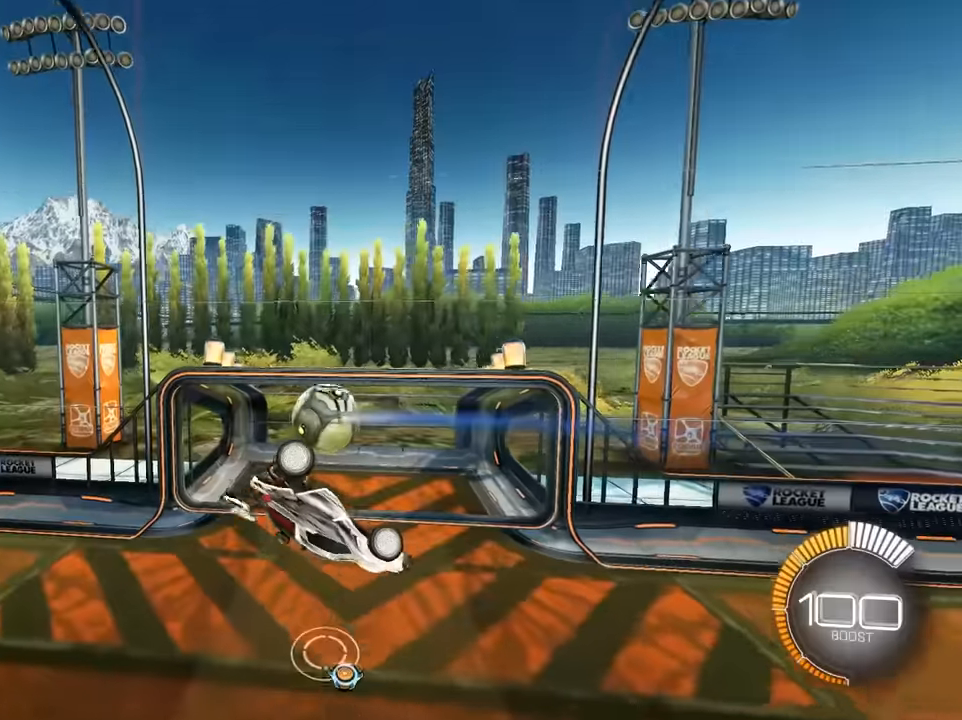
{"buttons": [], "left_stick": "center", "events": [[150, "R1", "down"], [233, "left_stick", "center"], [283, "R1", "up"]]}
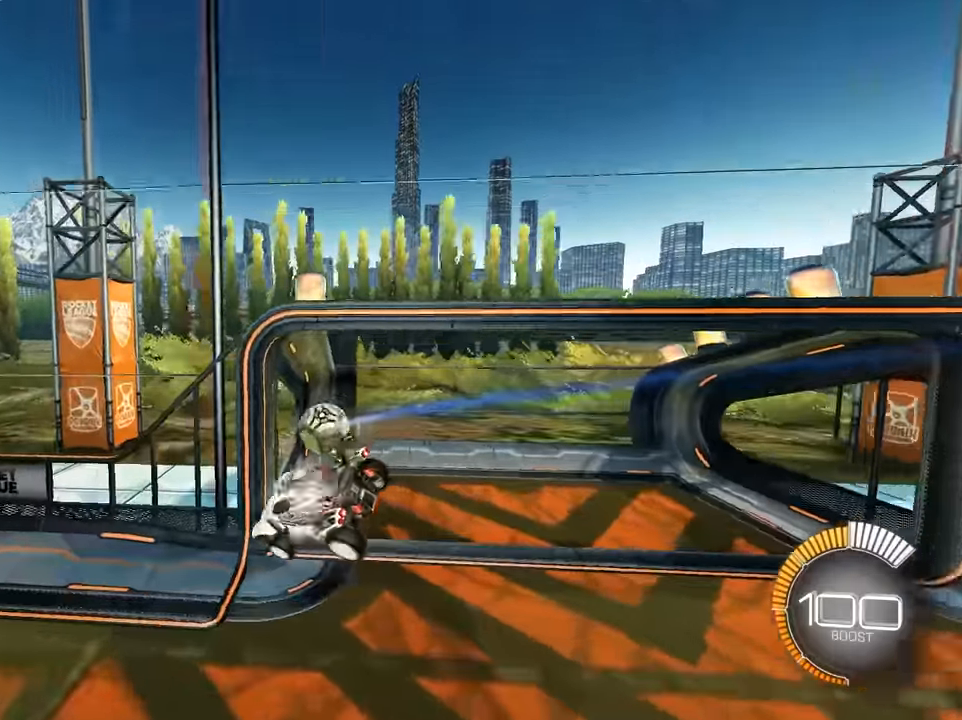
{"buttons": [], "left_stick": "up-left", "events": [[266, "L1", "down"], [300, "left_stick", "up-left"], [400, "L1", "up"]]}
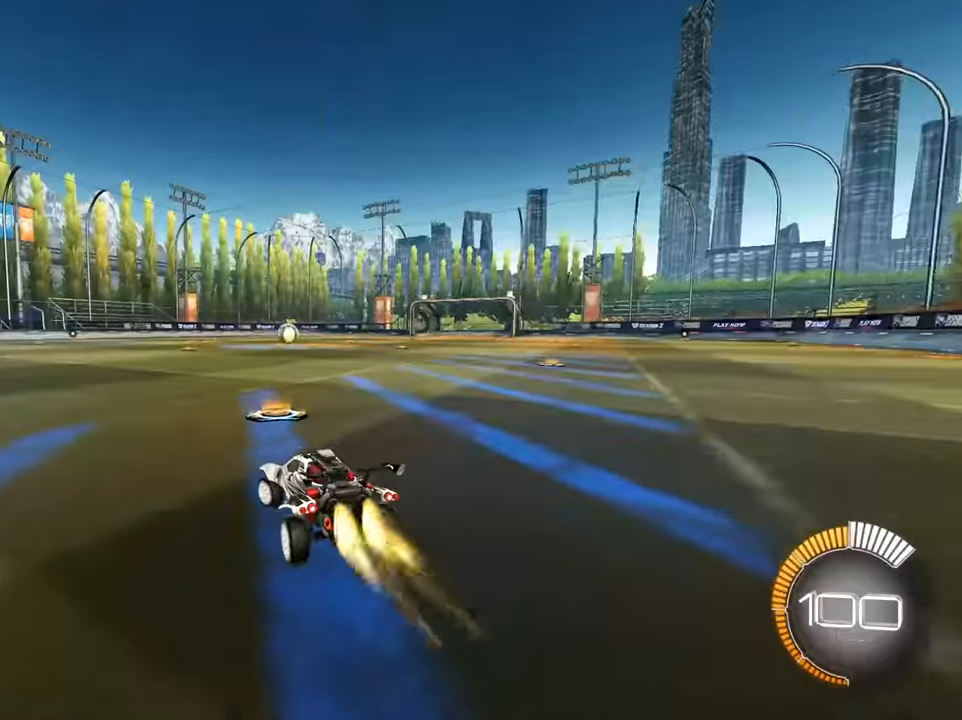
{"buttons": [], "left_stick": "up", "events": [[283, "left_stick", "up"], [316, "TRIANGLE", "down"], [416, "TRIANGLE", "up"]]}
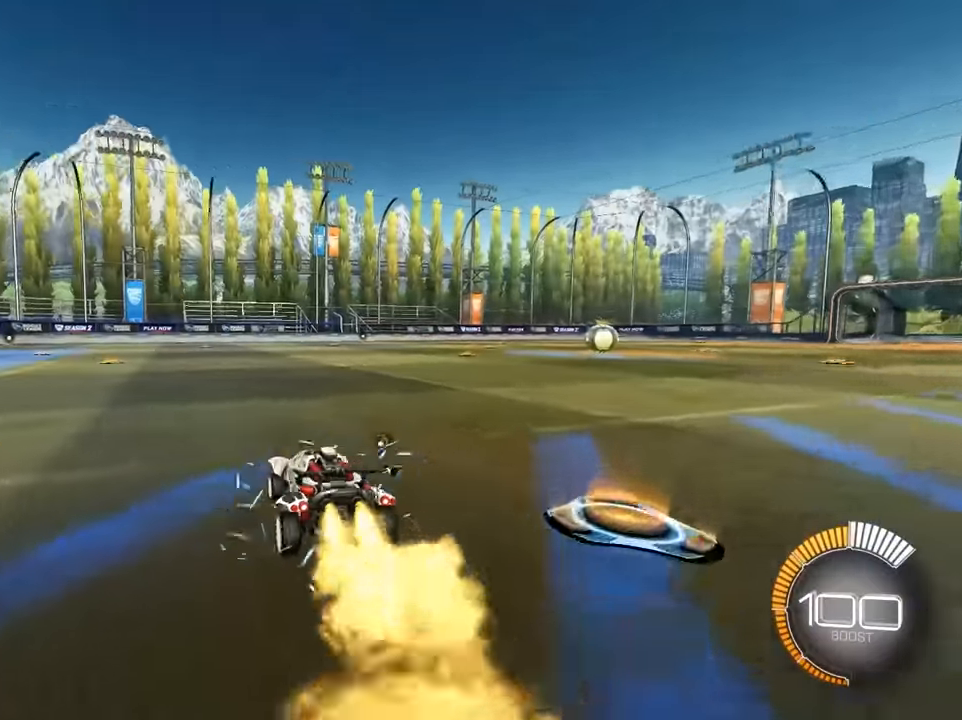
{"buttons": [], "left_stick": "center", "events": [[116, "CROSS", "down"], [166, "R1", "down"], [200, "CROSS", "up"], [250, "CROSS", "down"], [266, "CROSS", "up"], [266, "R1", "up"], [266, "left_stick", "center"]]}
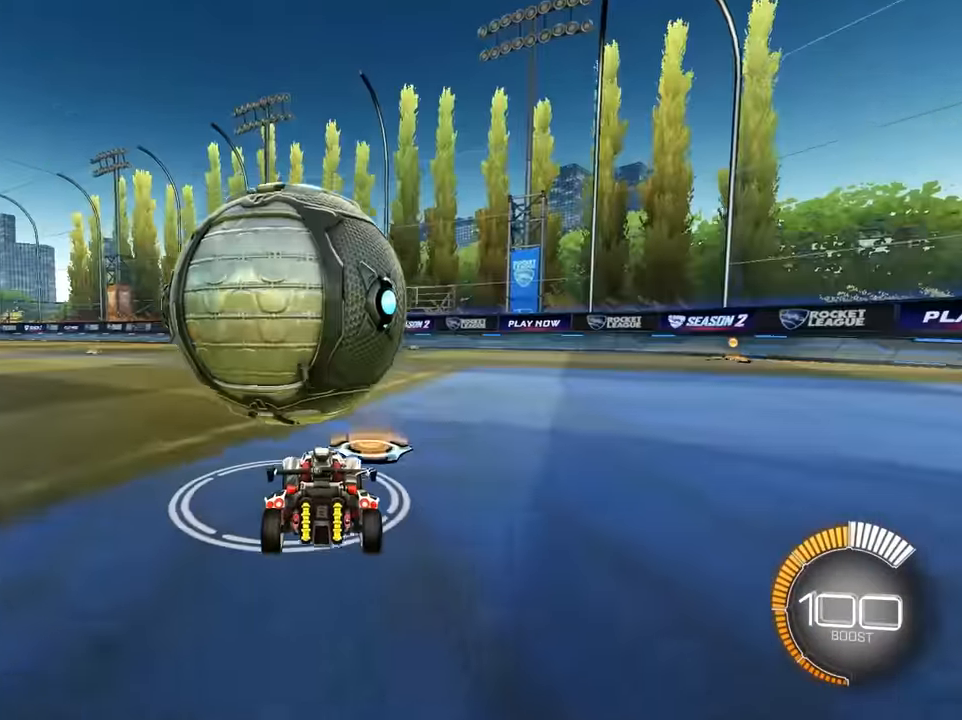
{"buttons": [], "left_stick": "up-right", "events": [[33, "left_stick", "up-left"], [200, "left_stick", "up"], [416, "left_stick", "up-right"]]}
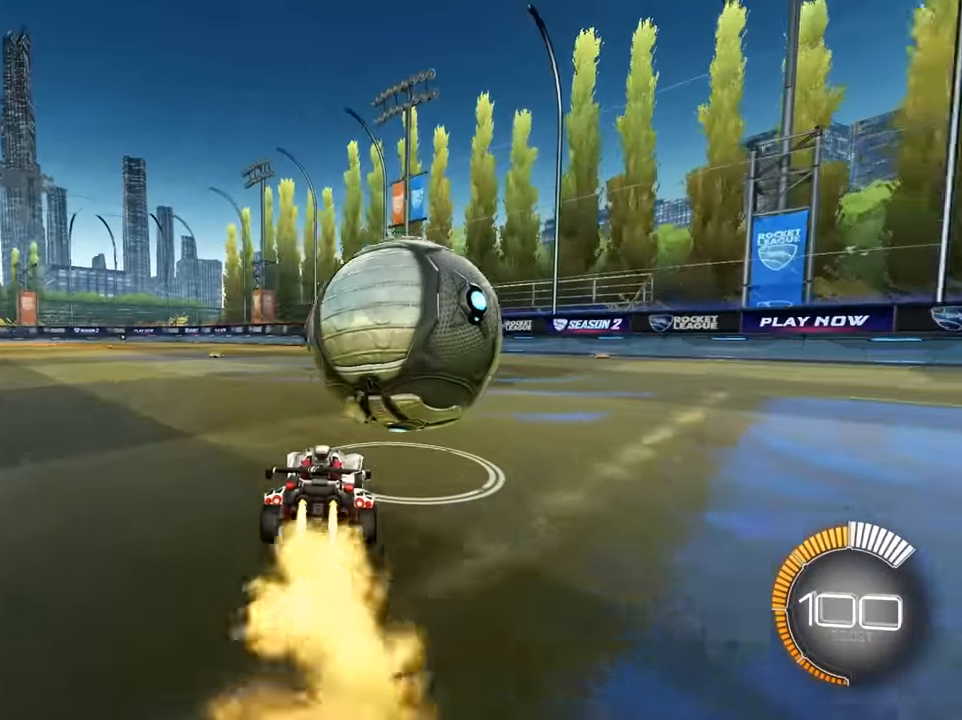
{"buttons": [], "left_stick": "up", "events": [[133, "left_stick", "up"]]}
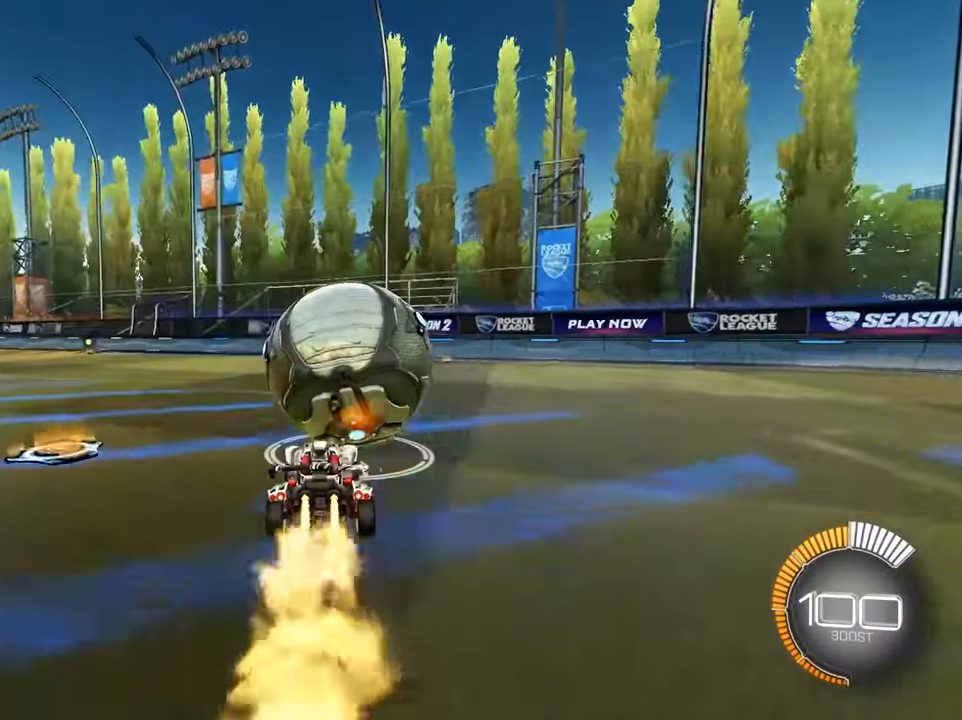
{"buttons": [], "left_stick": "down", "events": [[216, "left_stick", "center"], [416, "left_stick", "down"]]}
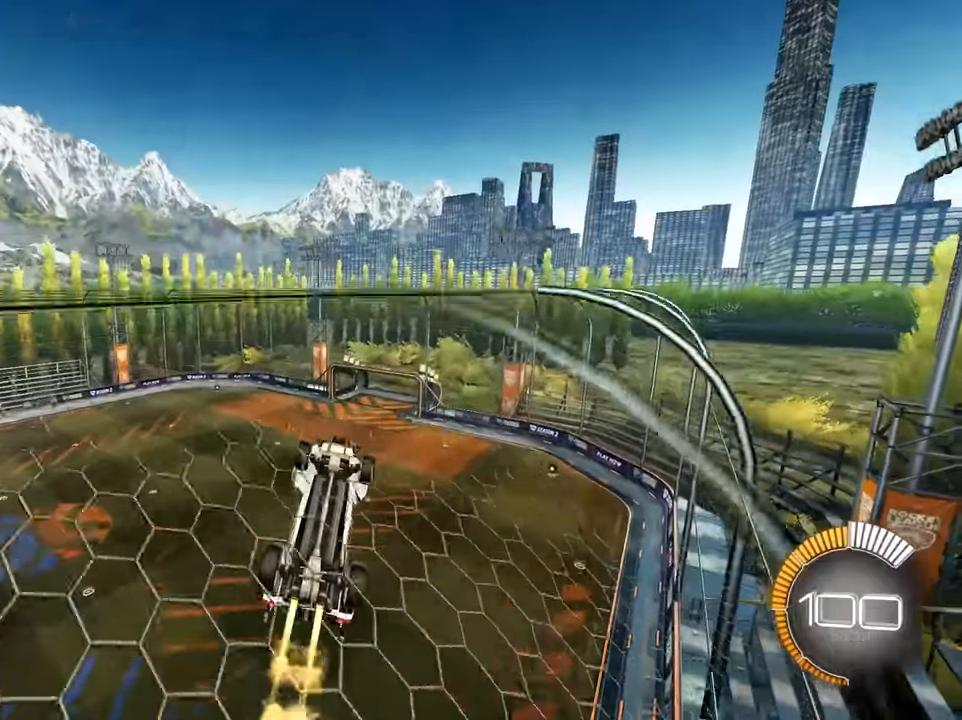
{"buttons": ["SQUARE"], "left_stick": "up-left", "events": [[33, "left_stick", "center"], [233, "left_stick", "left"], [250, "SQUARE", "down"], [333, "left_stick", "center"], [500, "left_stick", "up-left"]]}
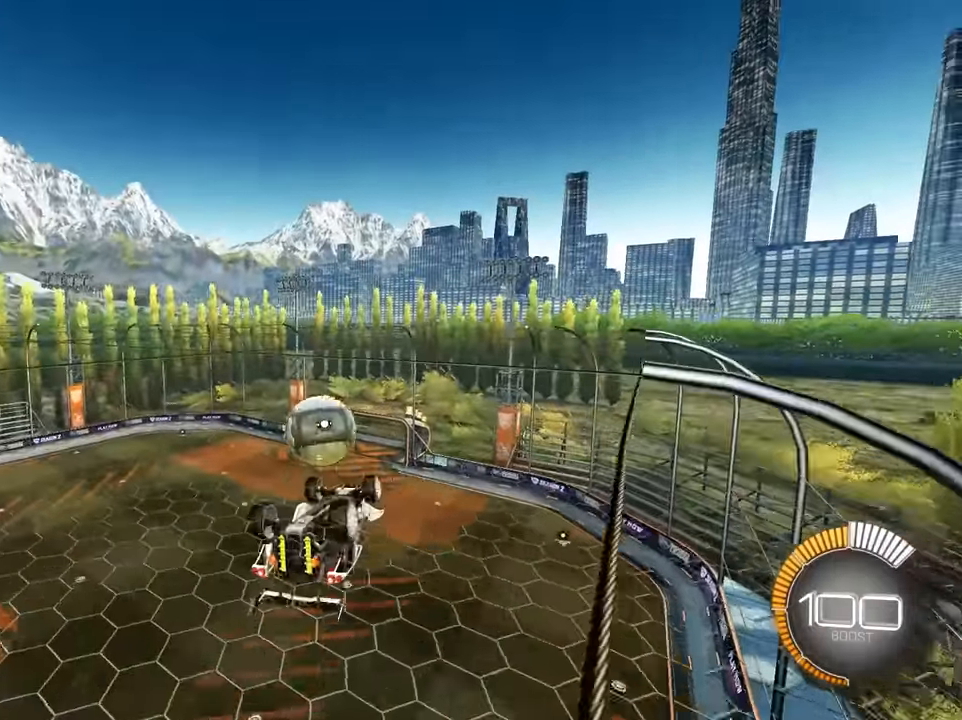
{"buttons": [], "left_stick": "center", "events": [[383, "left_stick", "down-left"], [416, "SQUARE", "up"], [433, "left_stick", "center"]]}
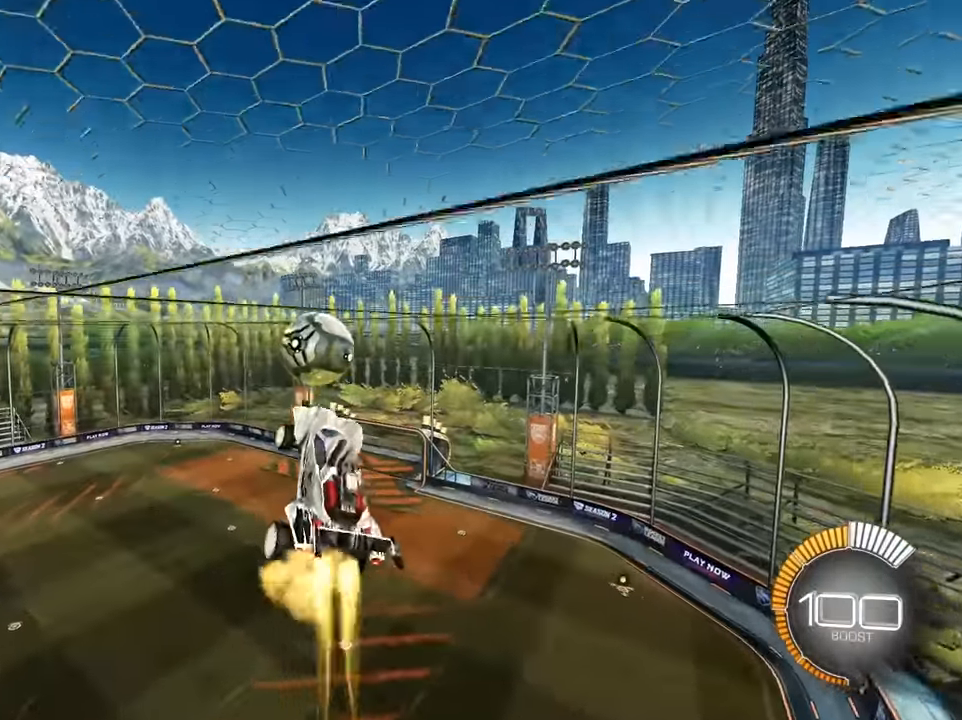
{"buttons": ["SQUARE"], "left_stick": "center", "events": [[133, "left_stick", "up-right"], [266, "left_stick", "up"], [366, "SQUARE", "down"], [383, "left_stick", "right"], [500, "left_stick", "center"]]}
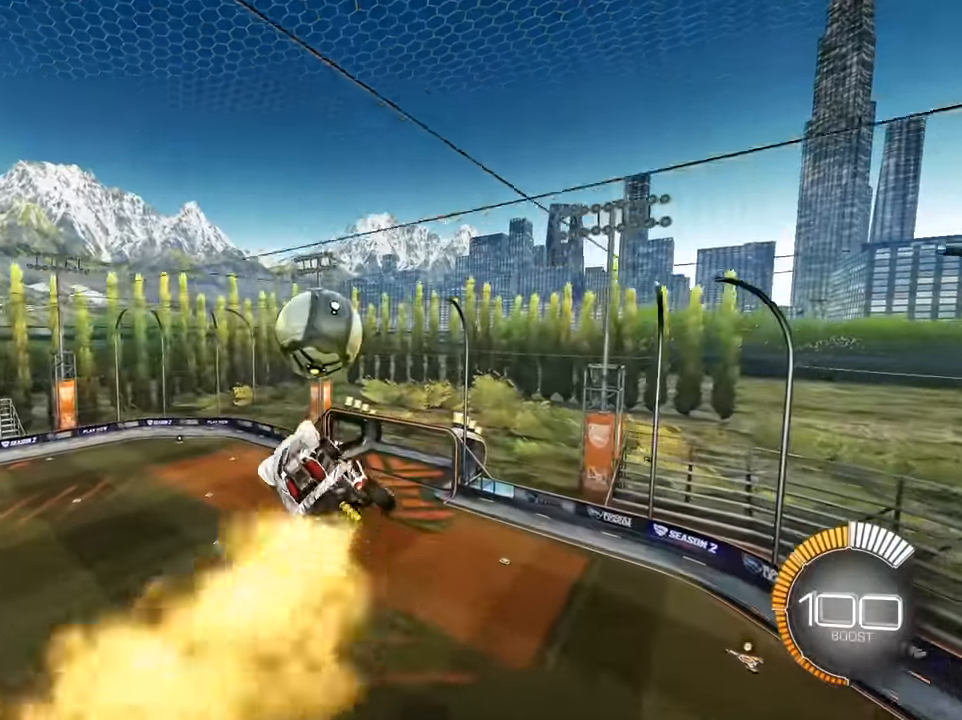
{"buttons": [], "left_stick": "up", "events": [[84, "left_stick", "left"], [134, "left_stick", "down-left"], [317, "left_stick", "center"], [350, "SQUARE", "up"], [450, "left_stick", "up"]]}
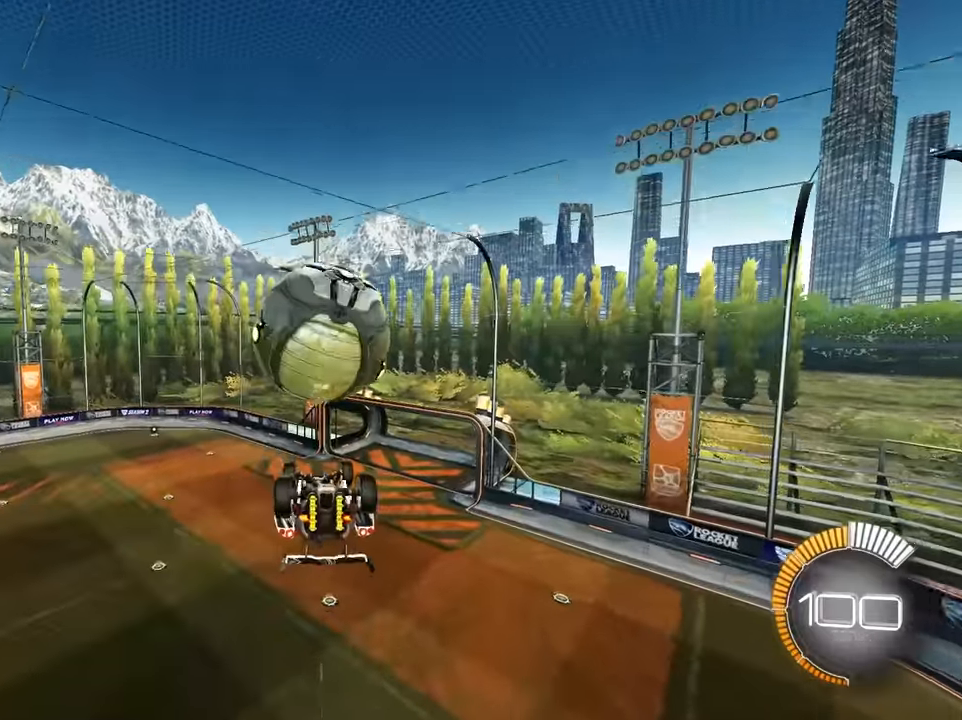
{"buttons": ["L3"], "left_stick": "down", "events": [[34, "CROSS", "down"], [100, "CROSS", "up"], [134, "left_stick", "down"], [200, "L3", "down"]]}
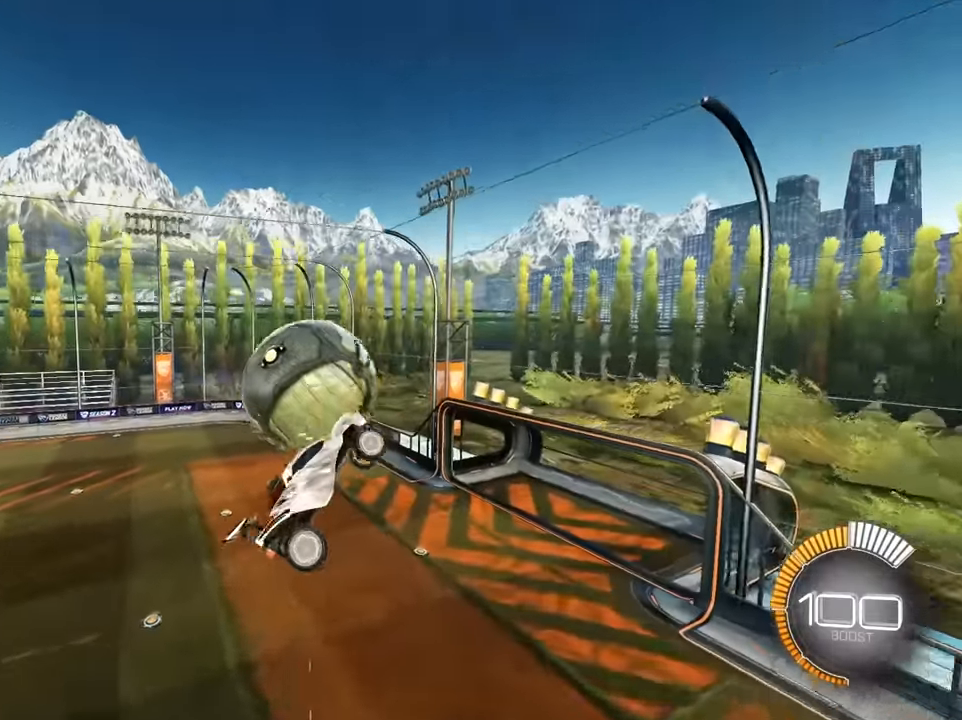
{"buttons": [], "left_stick": "center", "events": [[134, "L3", "up"], [250, "R1", "down"], [284, "left_stick", "right"], [400, "R1", "up"], [467, "left_stick", "center"]]}
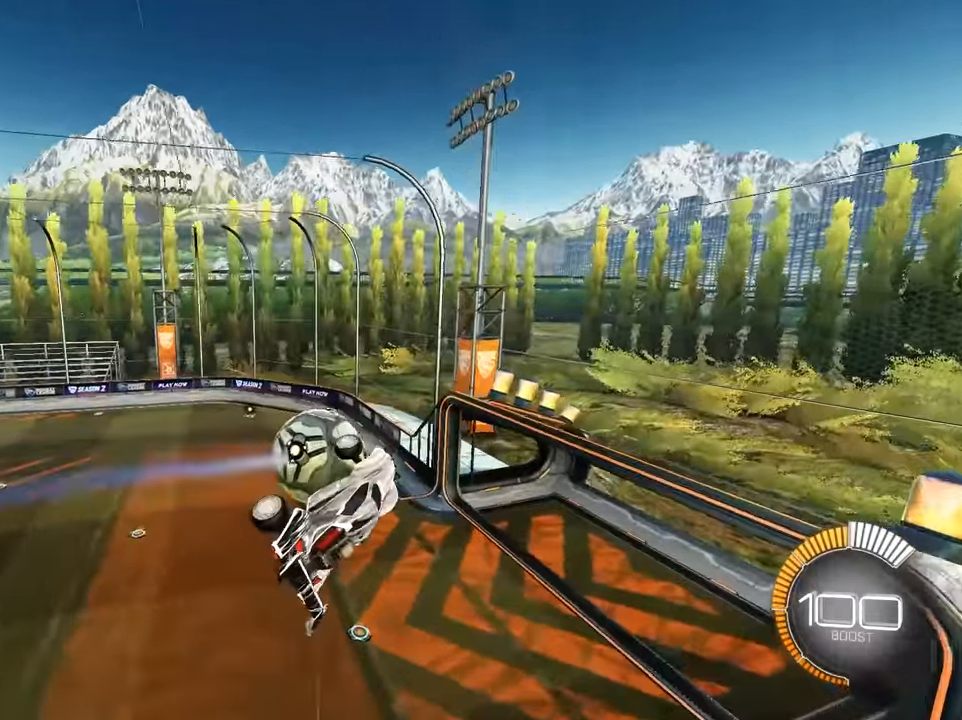
{"buttons": ["R1"], "left_stick": "down-right", "events": [[50, "R1", "down"], [50, "left_stick", "down-right"], [300, "R1", "up"], [417, "R1", "down"]]}